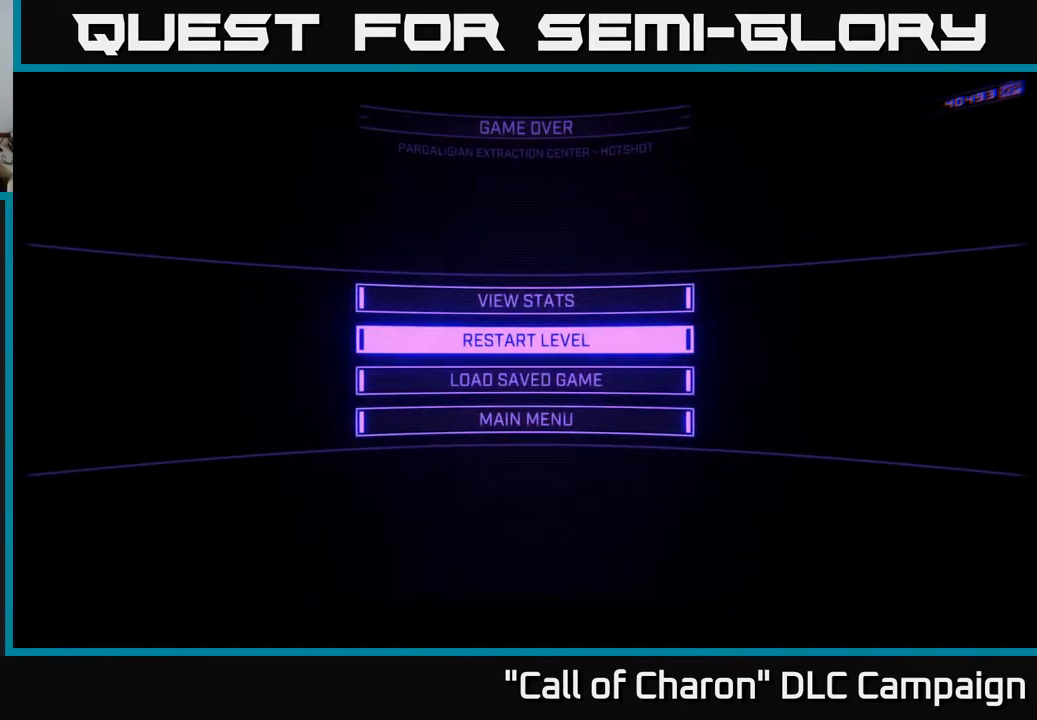
Gameplay with a controller (Xbox layout); each line is a JSON object with the inputs held at the frame after it. "events" lists button and stick changes between this image and that frame as [ms after this image, input, new state], when the widget could be followed in between.
{"buttons": ["A"], "left_stick": "center", "right_stick": "center", "events": [[67, "DPAD_DOWN", "down"], [167, "DPAD_DOWN", "up"], [483, "A", "down"]]}
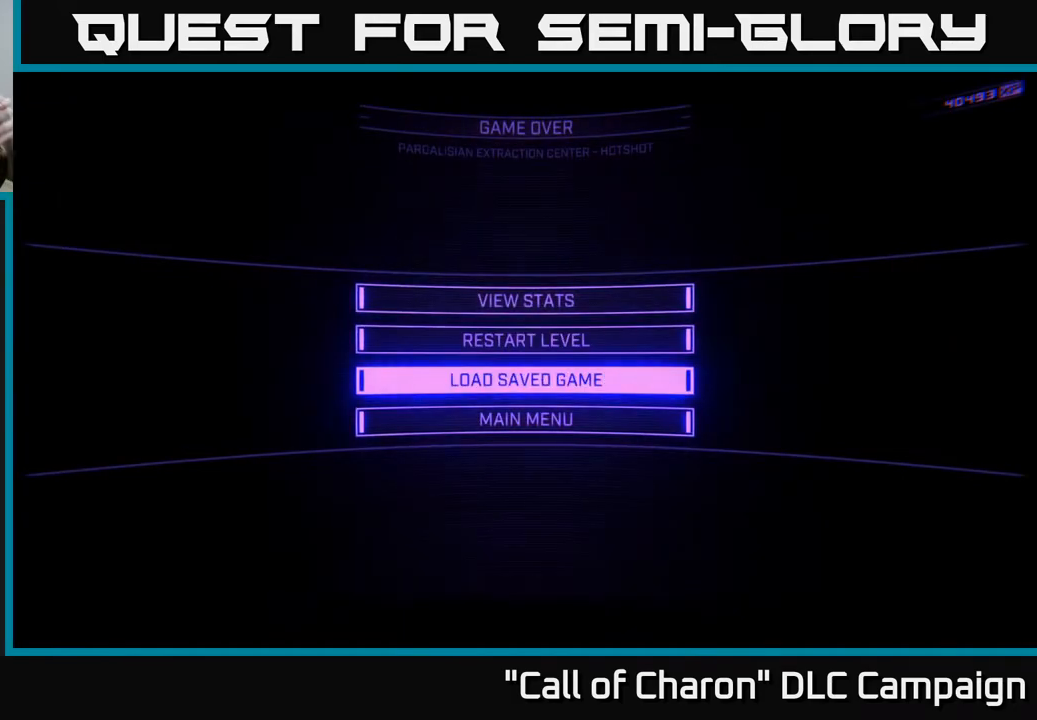
{"buttons": [], "left_stick": "center", "right_stick": "center", "events": [[83, "A", "up"]]}
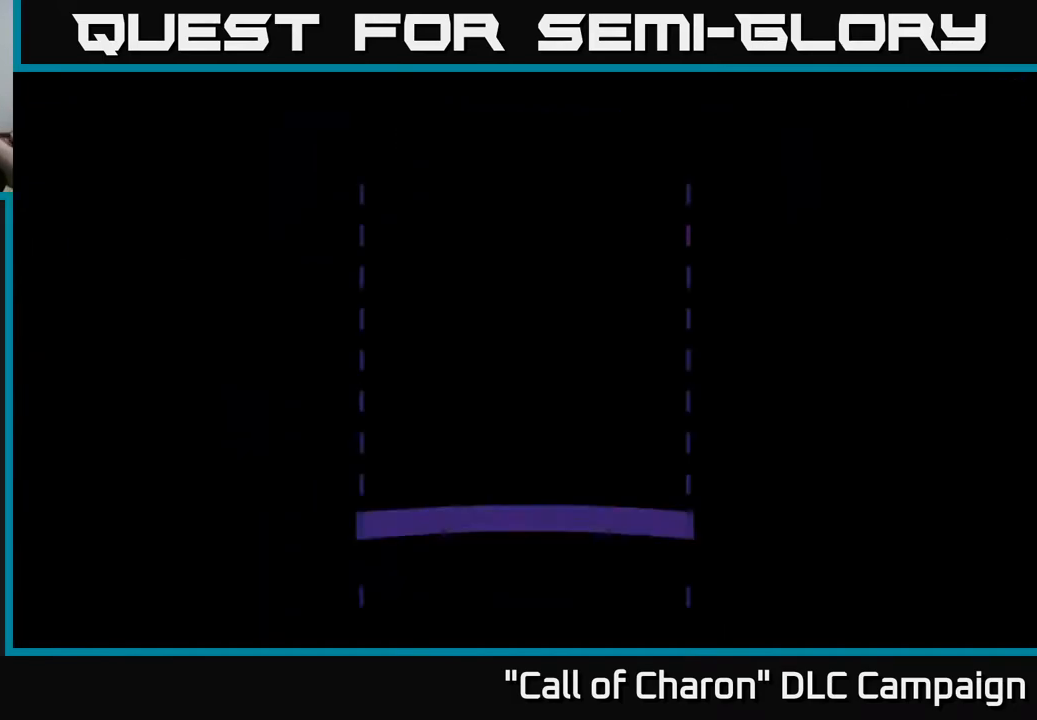
{"buttons": [], "left_stick": "center", "right_stick": "center", "events": [[250, "DPAD_DOWN", "down"], [350, "DPAD_DOWN", "up"]]}
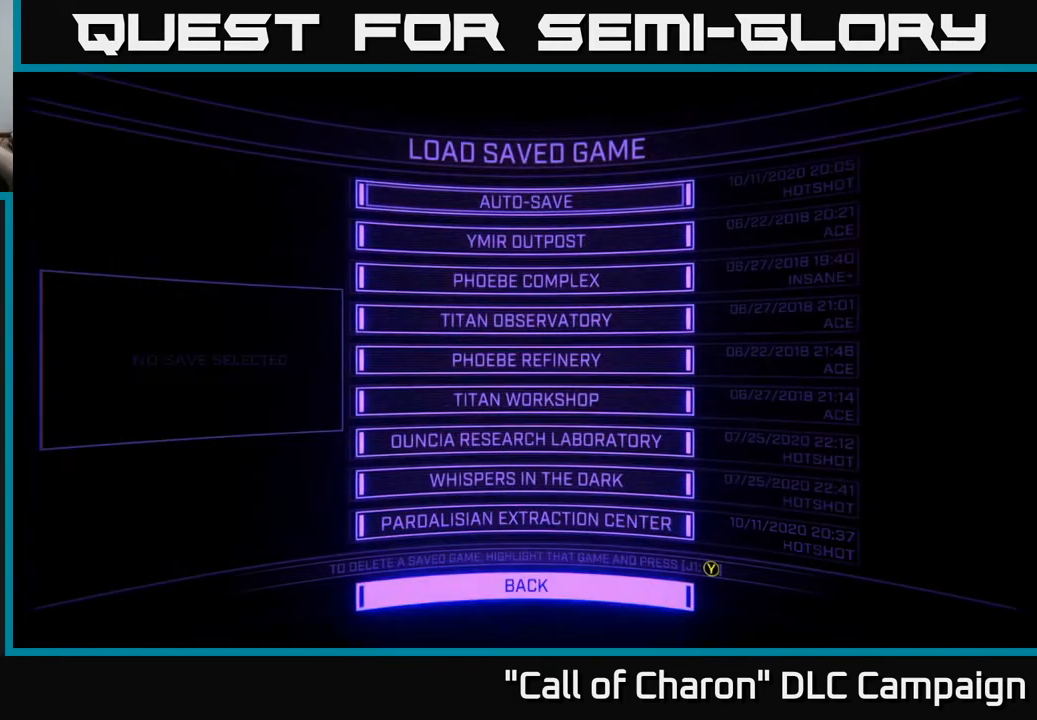
{"buttons": [], "left_stick": "center", "right_stick": "center", "events": [[400, "DPAD_UP", "down"], [500, "DPAD_UP", "up"]]}
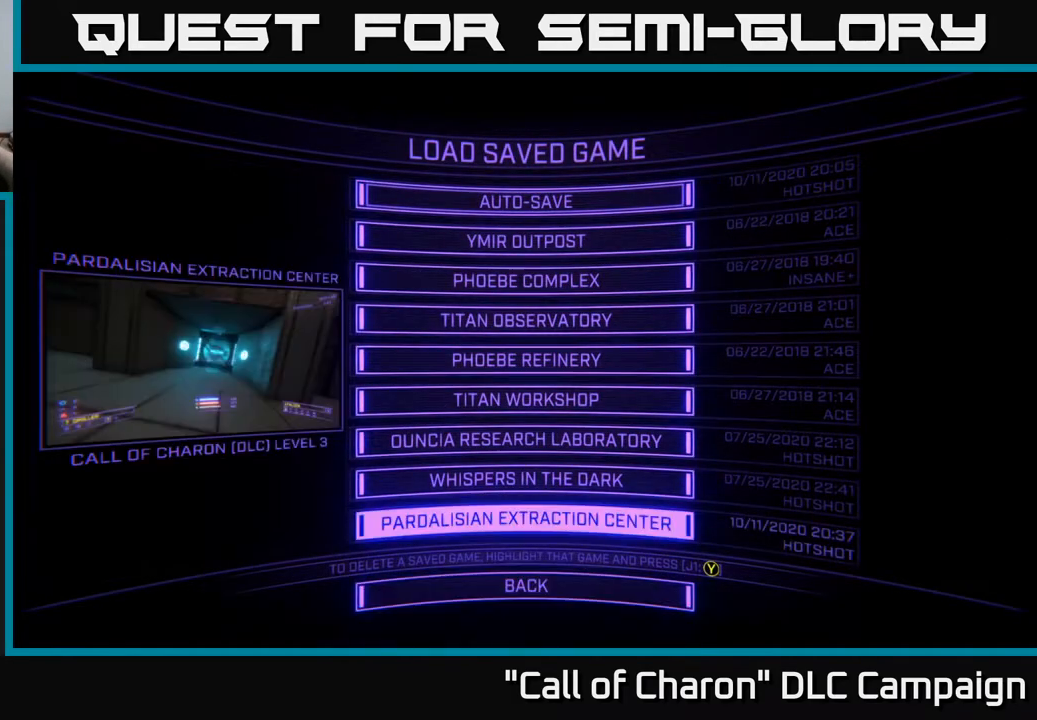
{"buttons": [], "left_stick": "center", "right_stick": "center", "events": [[383, "A", "down"], [467, "A", "up"]]}